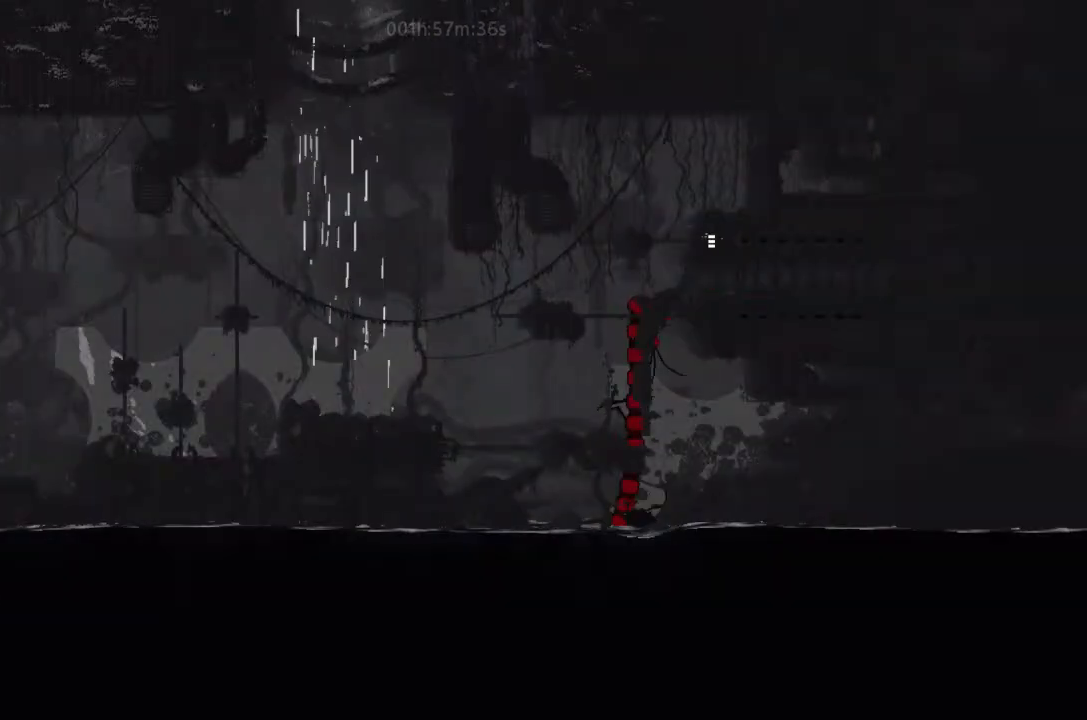
Gameplay with keyboard and mouse; each line is a JSON object with the keys held at the frame after it. "events" lists presses ("down") and releases ("up") of "down", "g", "j", "left", "right", "t" and "up" between this image and that frame as [ms after this image, input, new state], when the widget could be followed in between. No other keys are recorded. Mouse buttons are not recorded. Not read: mouse_move.
{"keys": ["left", "up"], "events": [[167, "left", "down"], [400, "up", "down"]]}
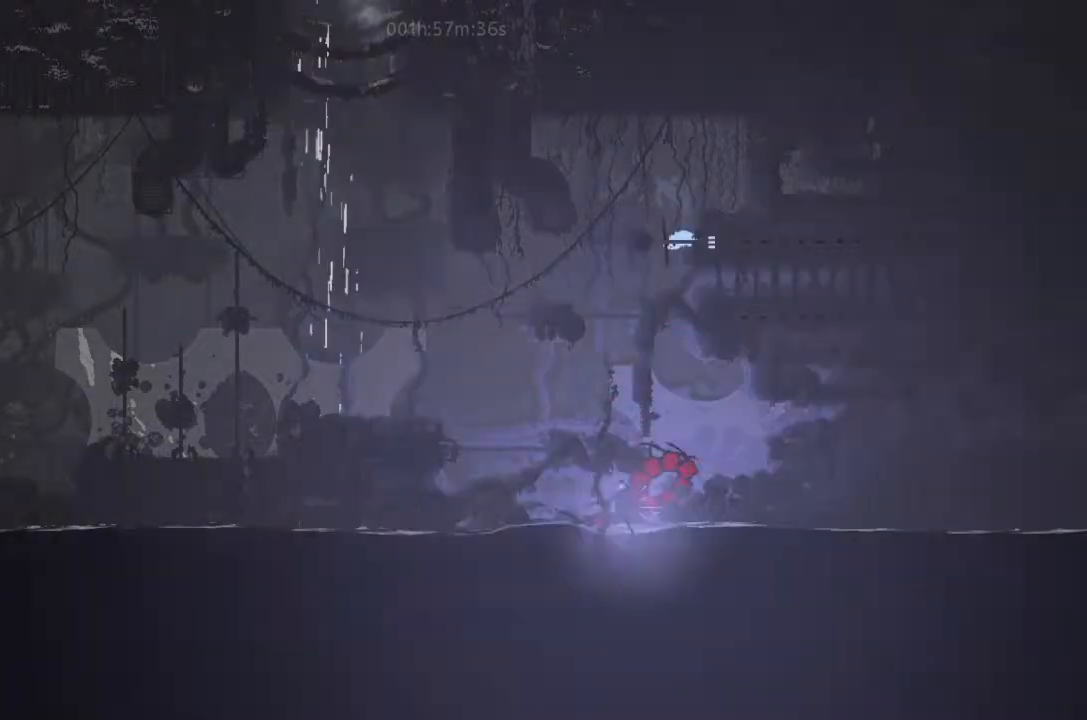
{"keys": ["j", "left"], "events": [[34, "up", "up"], [67, "left", "up"], [400, "left", "down"], [500, "j", "down"]]}
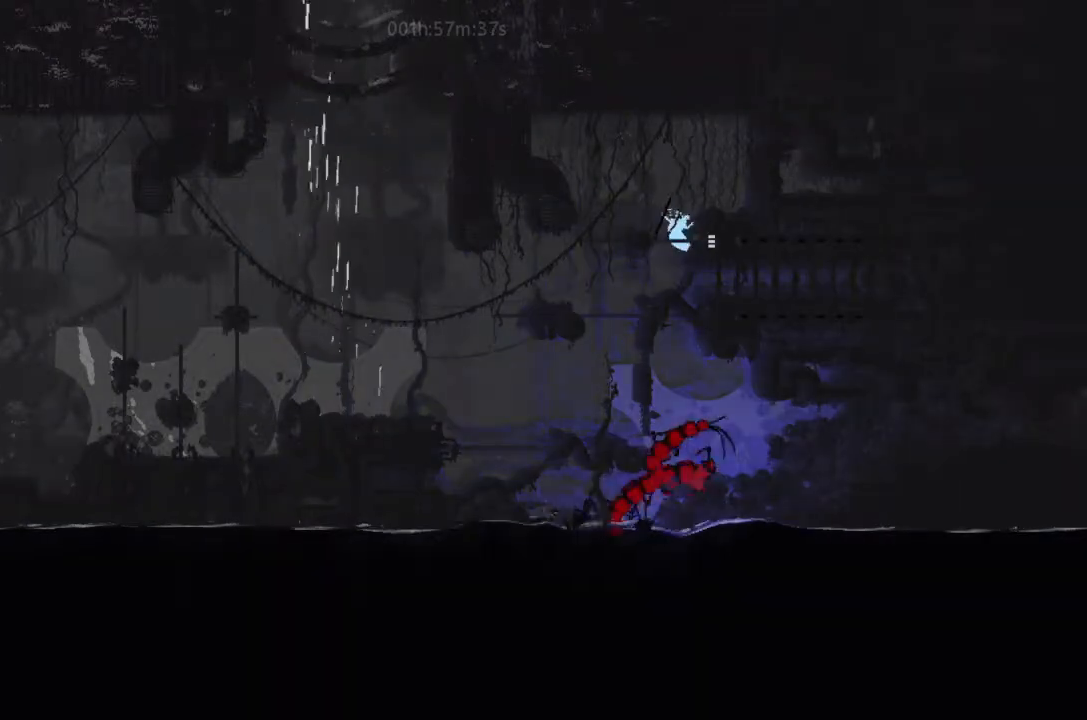
{"keys": ["left", "up"], "events": [[67, "j", "up"], [367, "up", "down"]]}
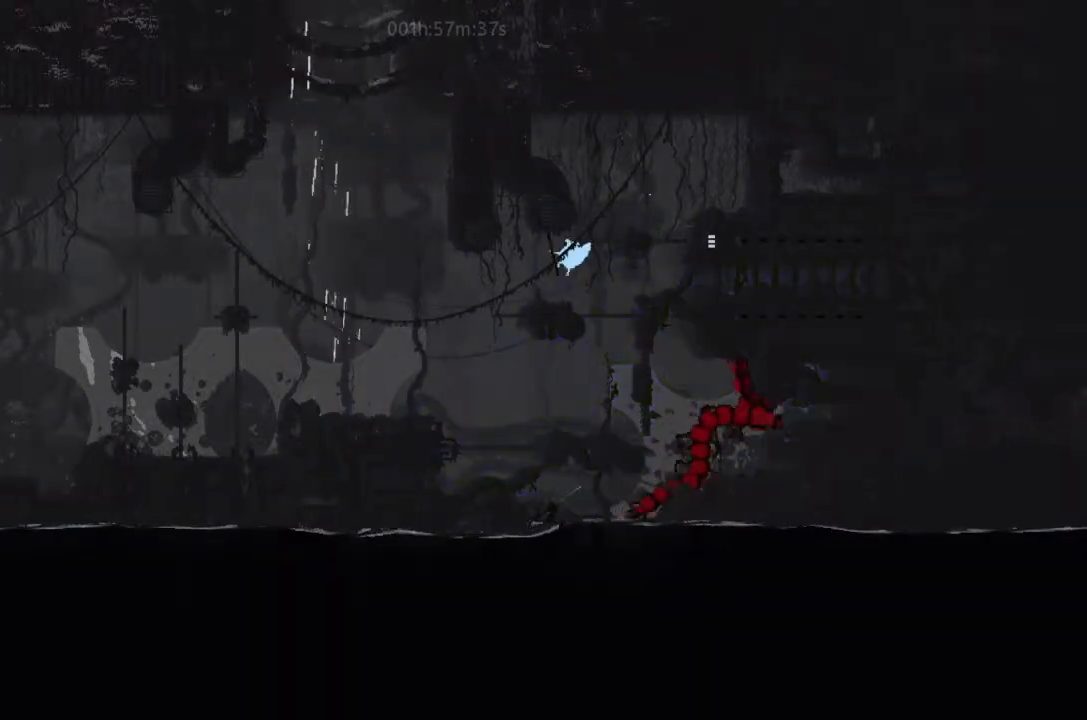
{"keys": ["left"], "events": [[67, "up", "up"], [167, "j", "down"], [367, "j", "up"]]}
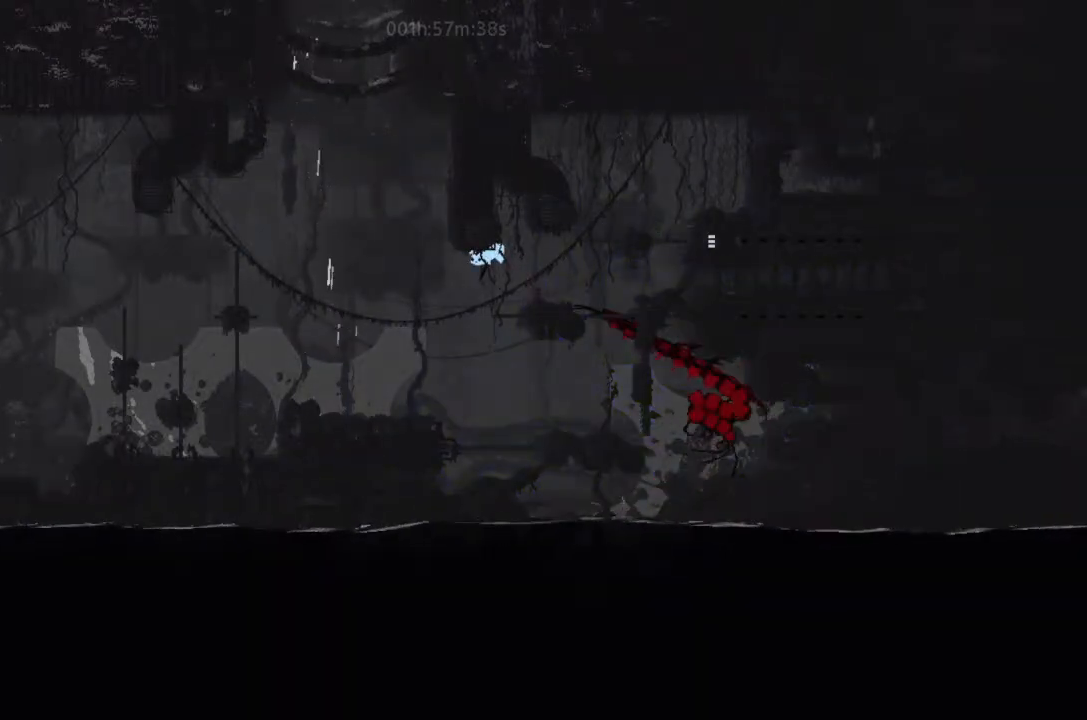
{"keys": ["down", "left"], "events": [[67, "down", "down"]]}
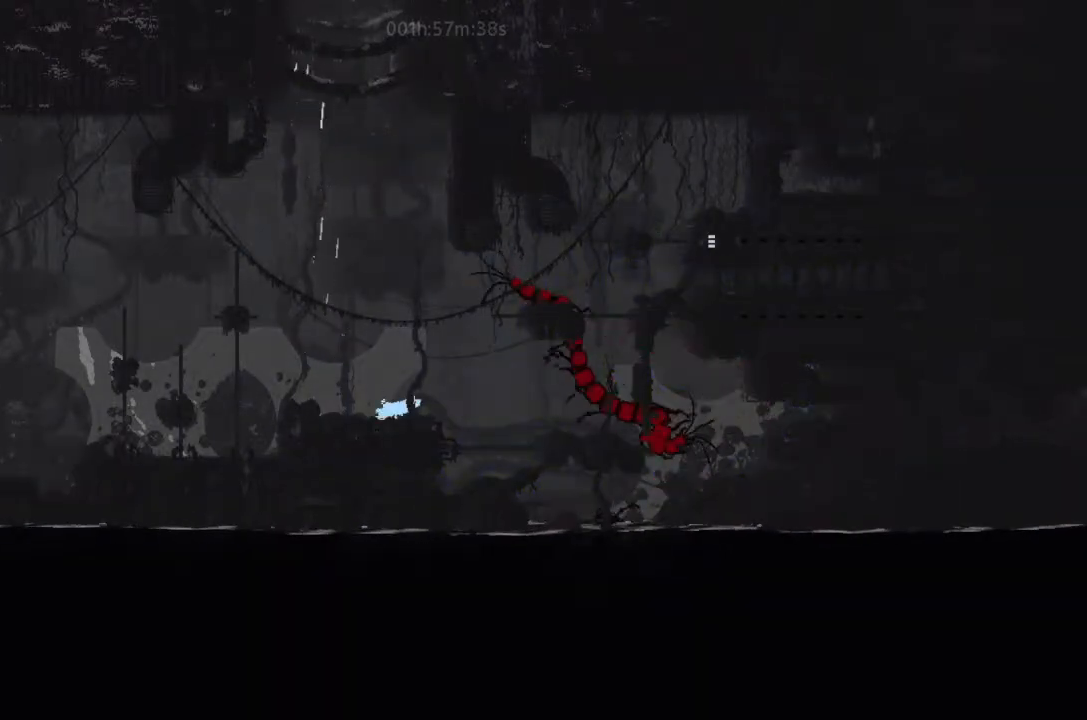
{"keys": ["j", "left"], "events": [[167, "j", "down"], [300, "down", "up"]]}
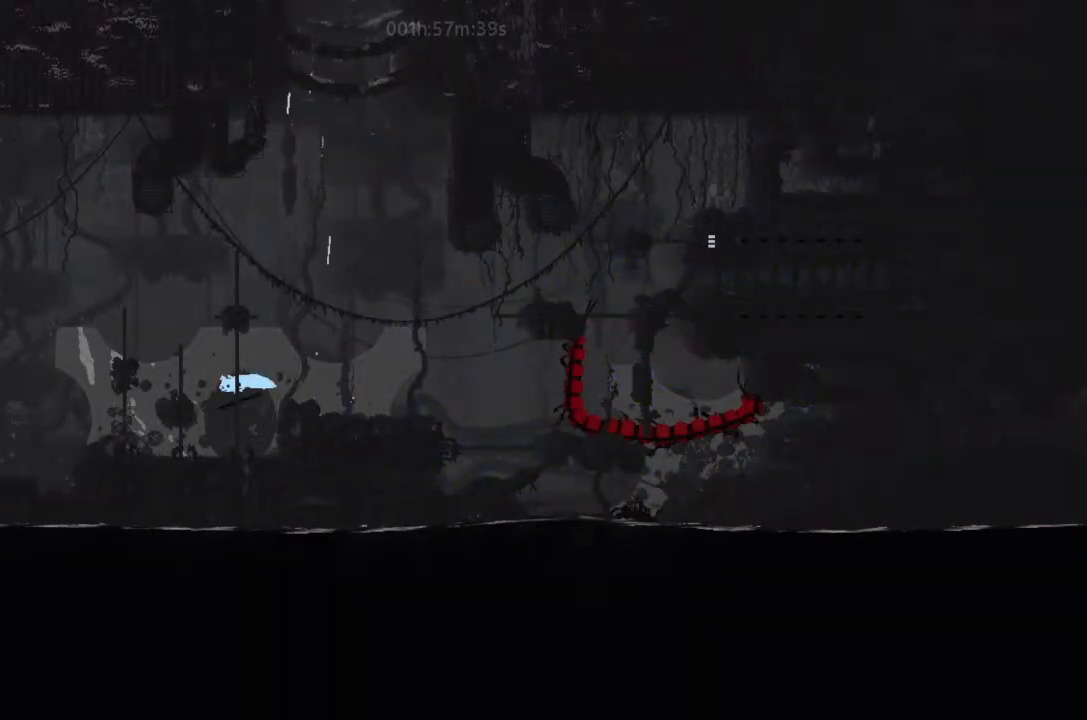
{"keys": ["j", "left"], "events": [[34, "j", "up"], [467, "j", "down"]]}
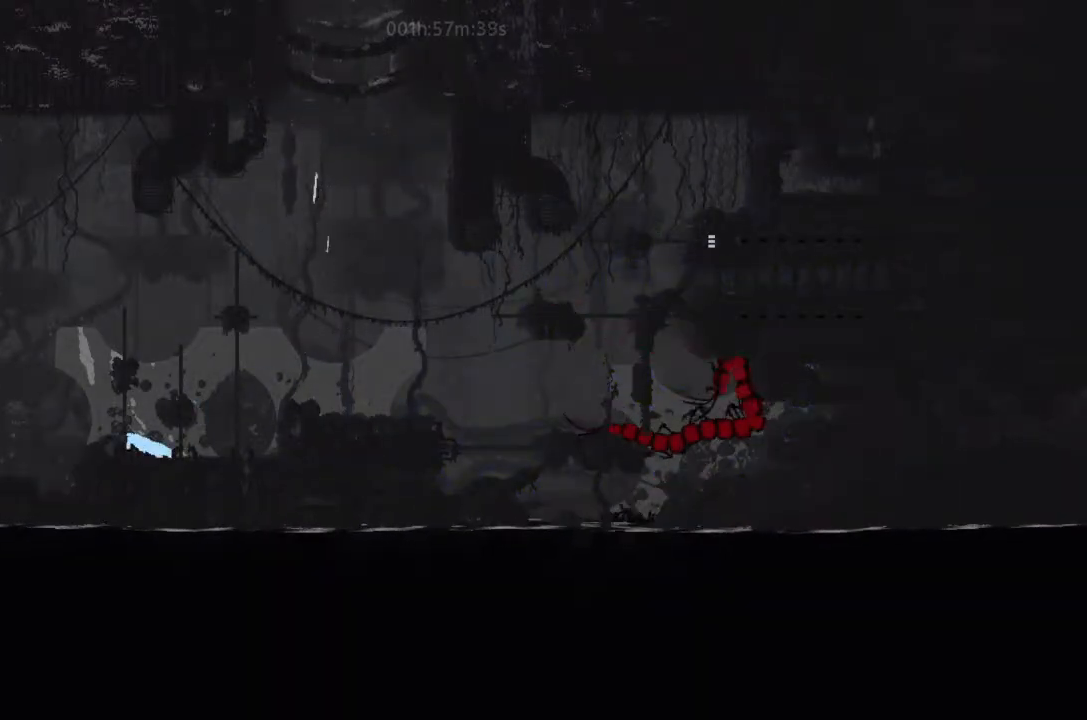
{"keys": ["left", "up"], "events": [[67, "j", "up"], [467, "up", "down"]]}
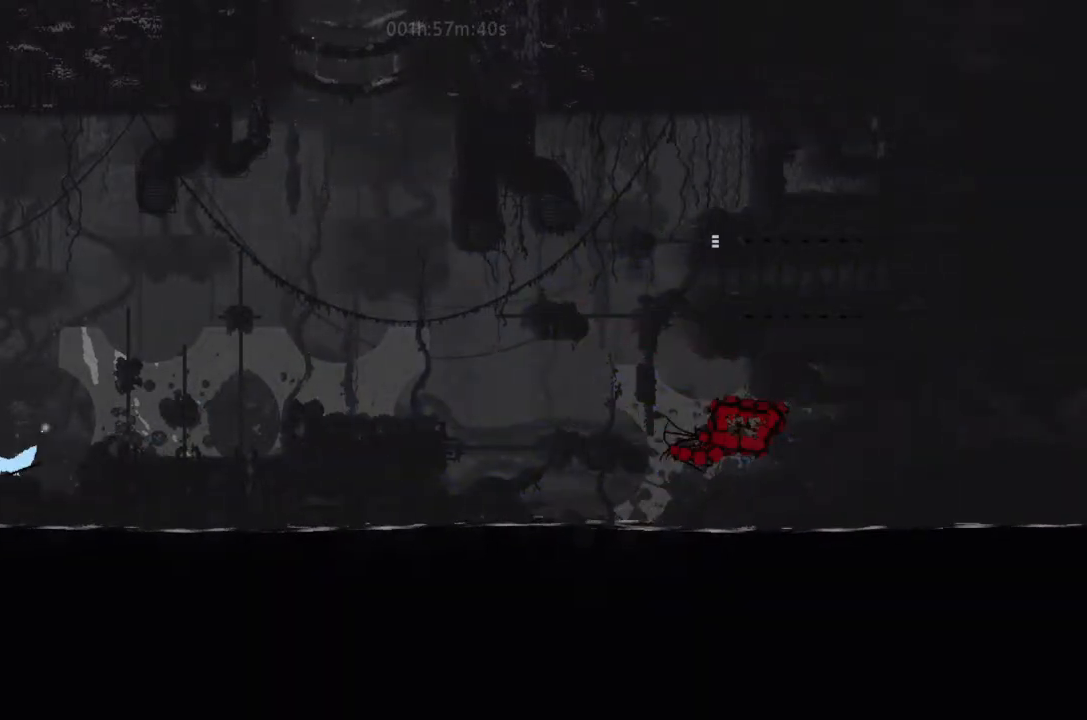
{"keys": ["j", "left"], "events": [[67, "up", "up"], [500, "j", "down"]]}
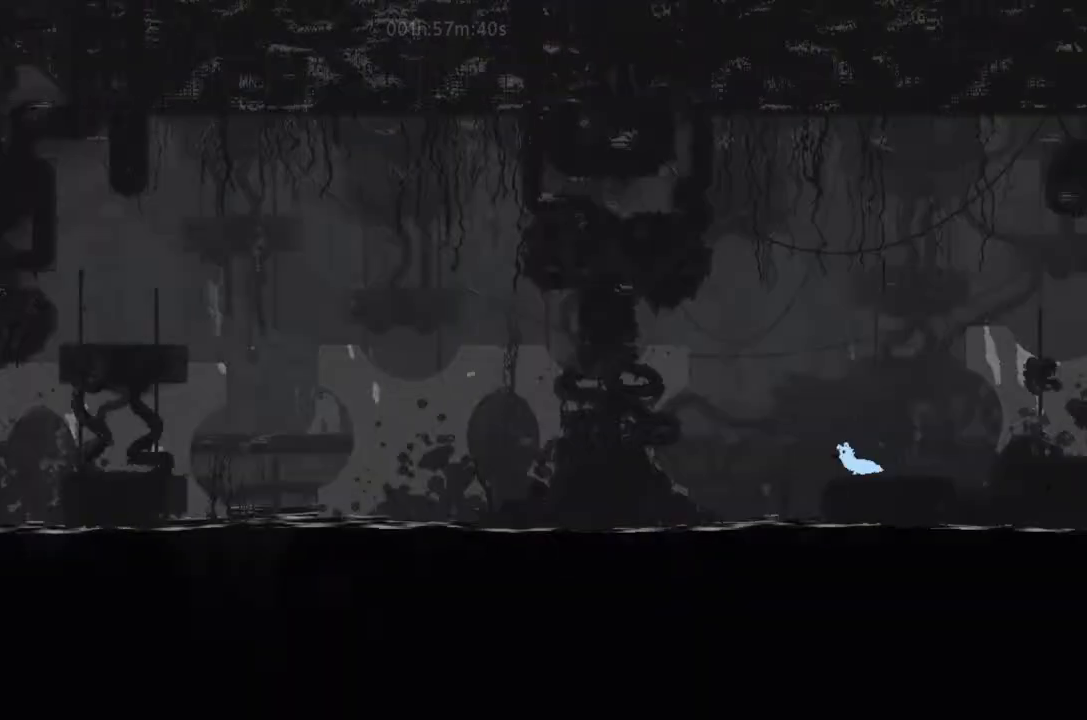
{"keys": ["j", "left"], "events": []}
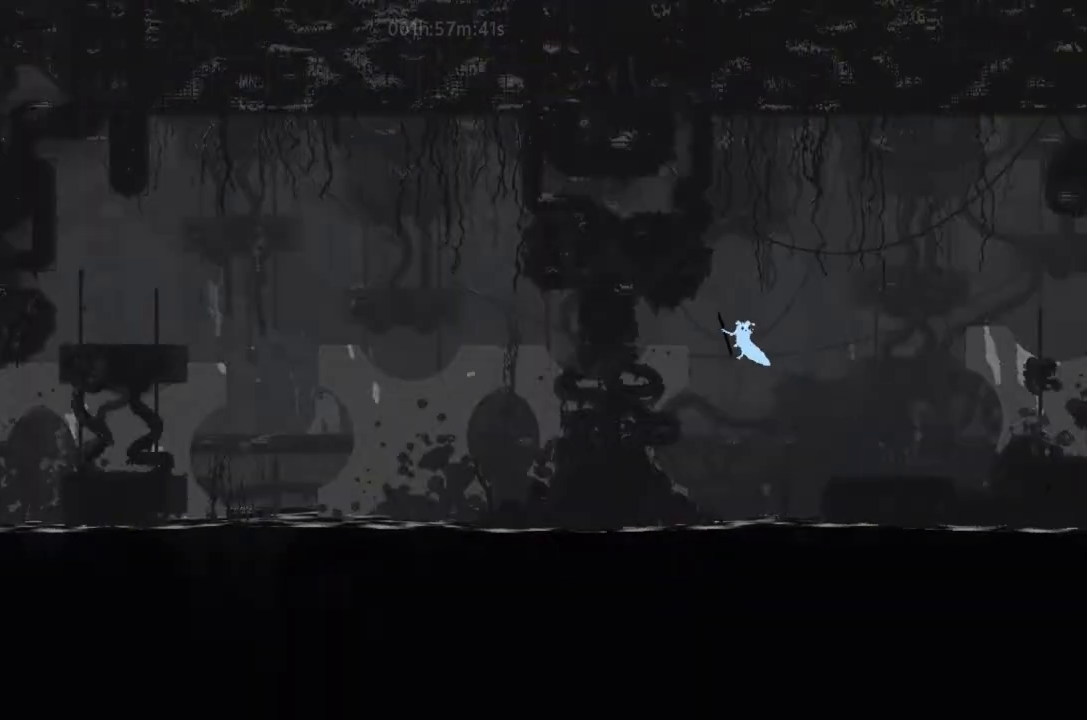
{"keys": ["j", "left"], "events": [[300, "j", "up"], [500, "j", "down"]]}
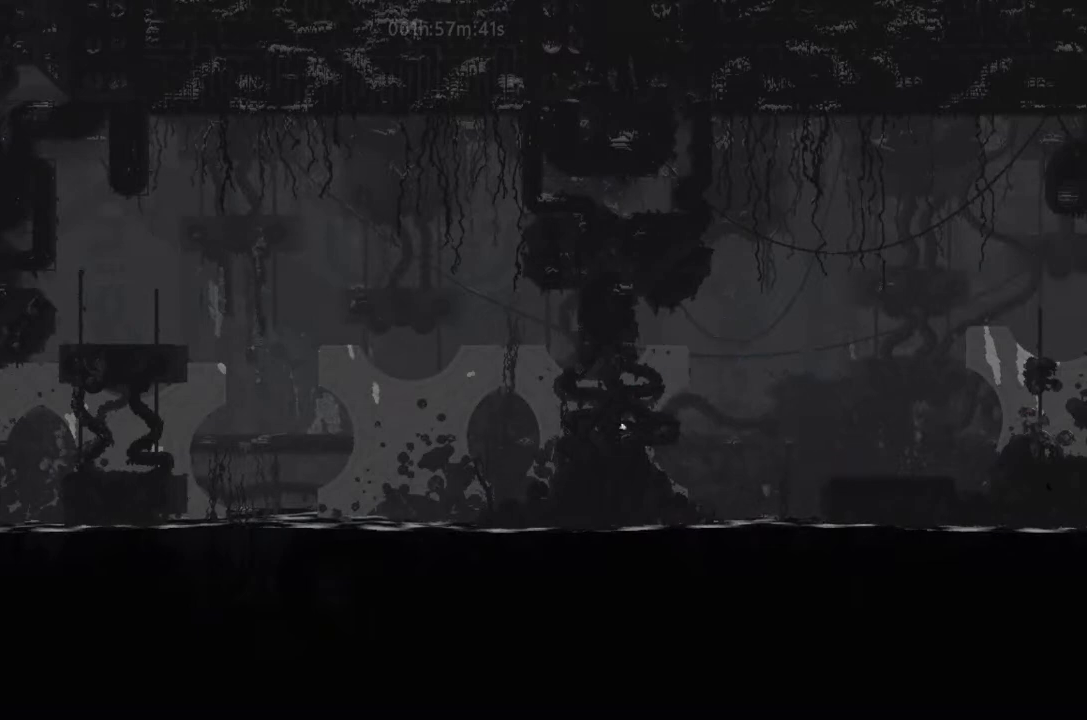
{"keys": ["j", "left"], "events": [[234, "j", "up"], [500, "j", "down"]]}
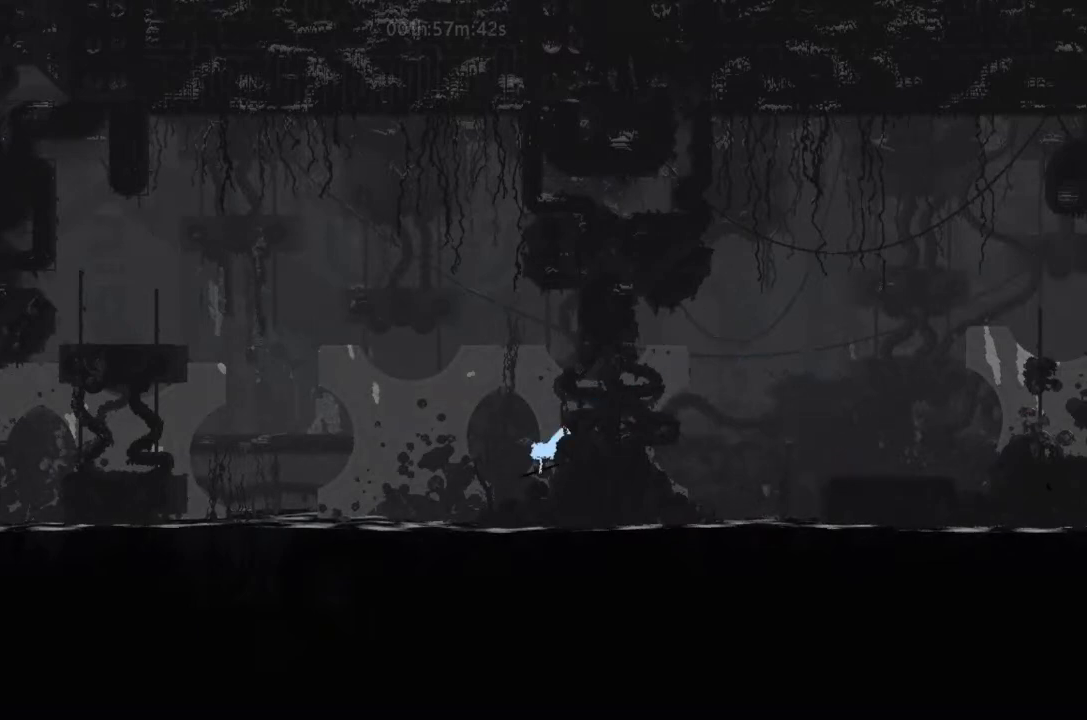
{"keys": ["j", "left"], "events": [[167, "up", "down"], [334, "j", "up"], [334, "up", "up"], [400, "j", "down"]]}
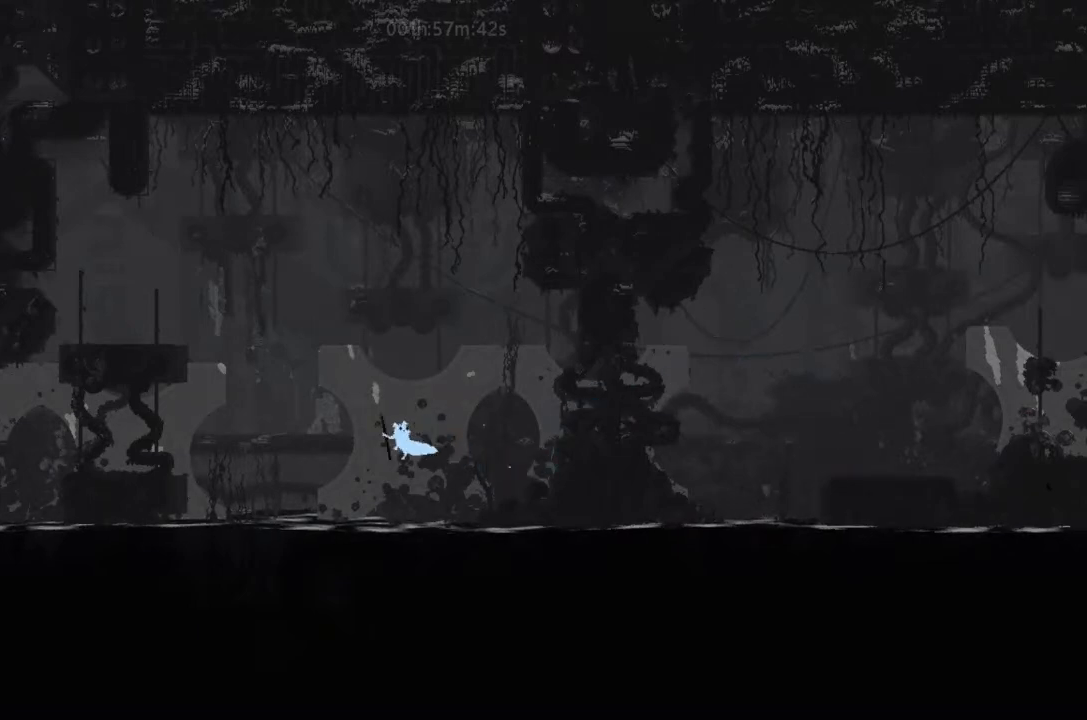
{"keys": ["left", "up"], "events": [[167, "j", "up"], [167, "up", "down"], [300, "j", "down"], [467, "j", "up"]]}
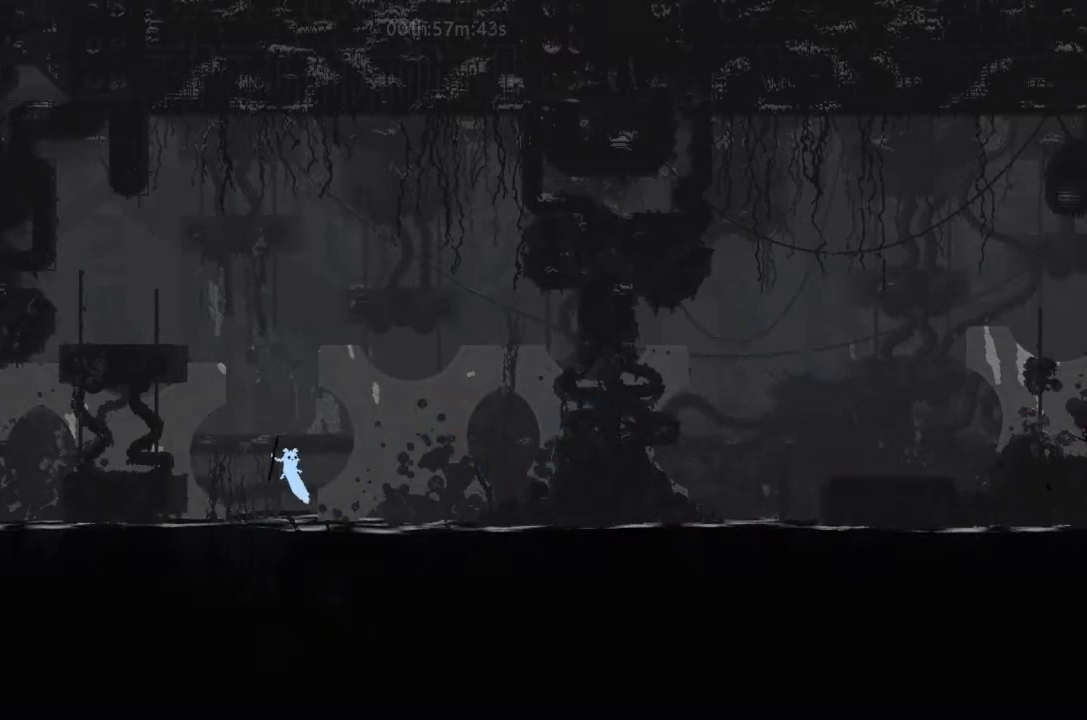
{"keys": ["left", "up"], "events": [[67, "j", "down"], [134, "j", "up"]]}
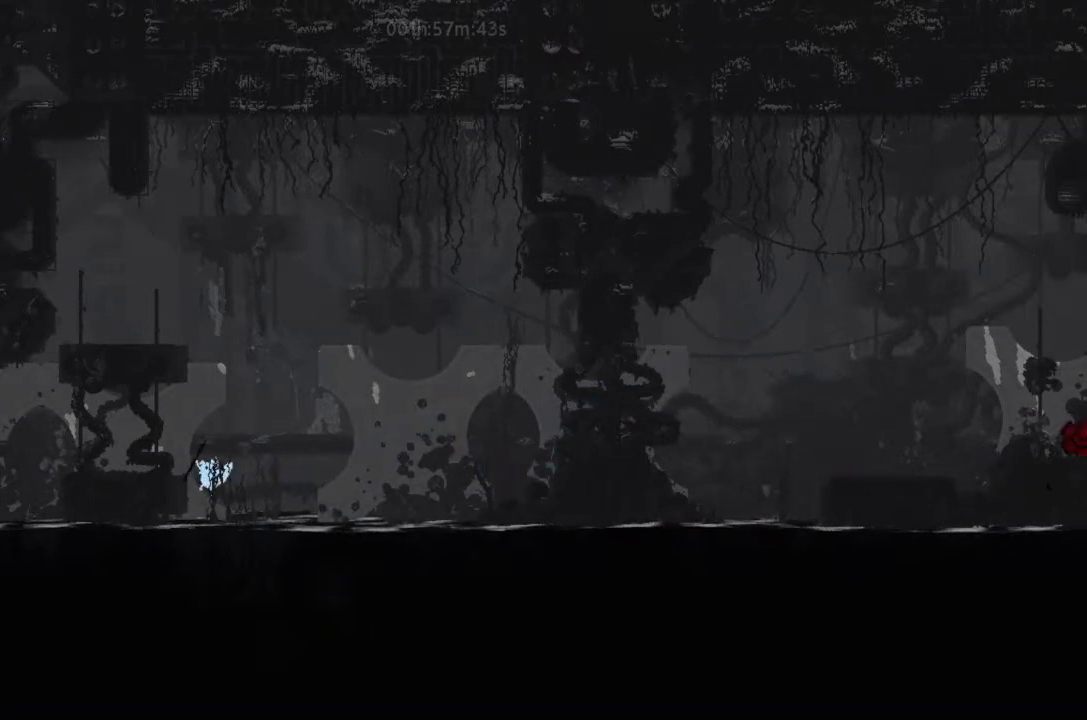
{"keys": ["right", "up"], "events": [[67, "j", "down"], [200, "left", "up"], [234, "right", "down"], [300, "j", "up"]]}
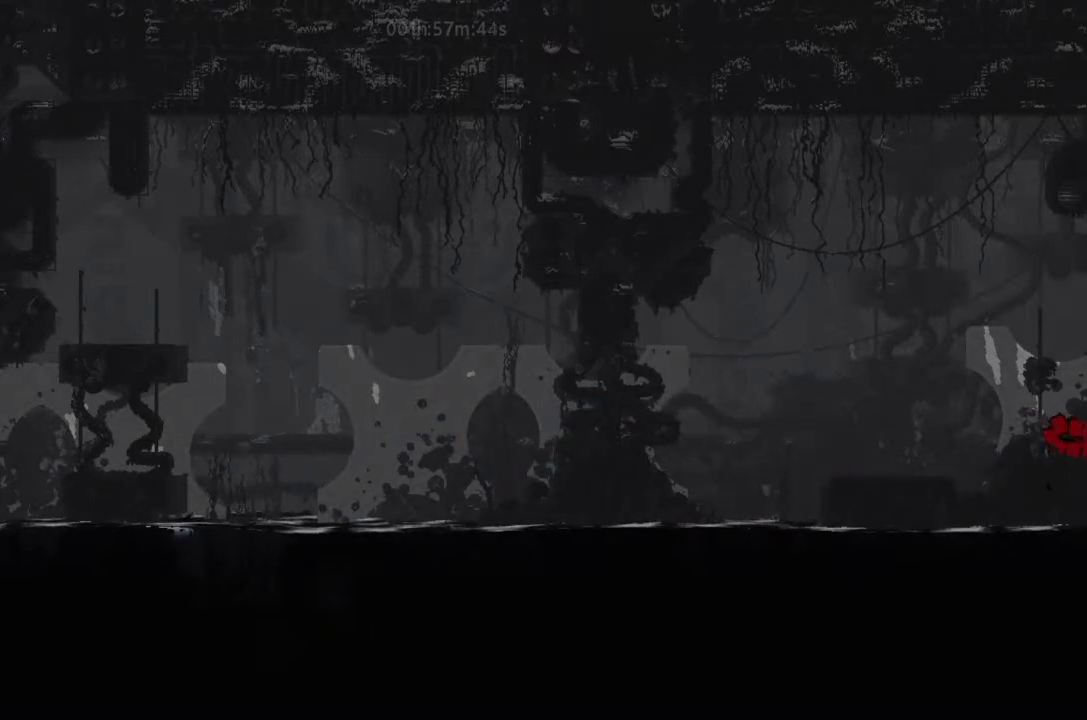
{"keys": ["right", "up"], "events": [[67, "right", "up"], [400, "right", "down"]]}
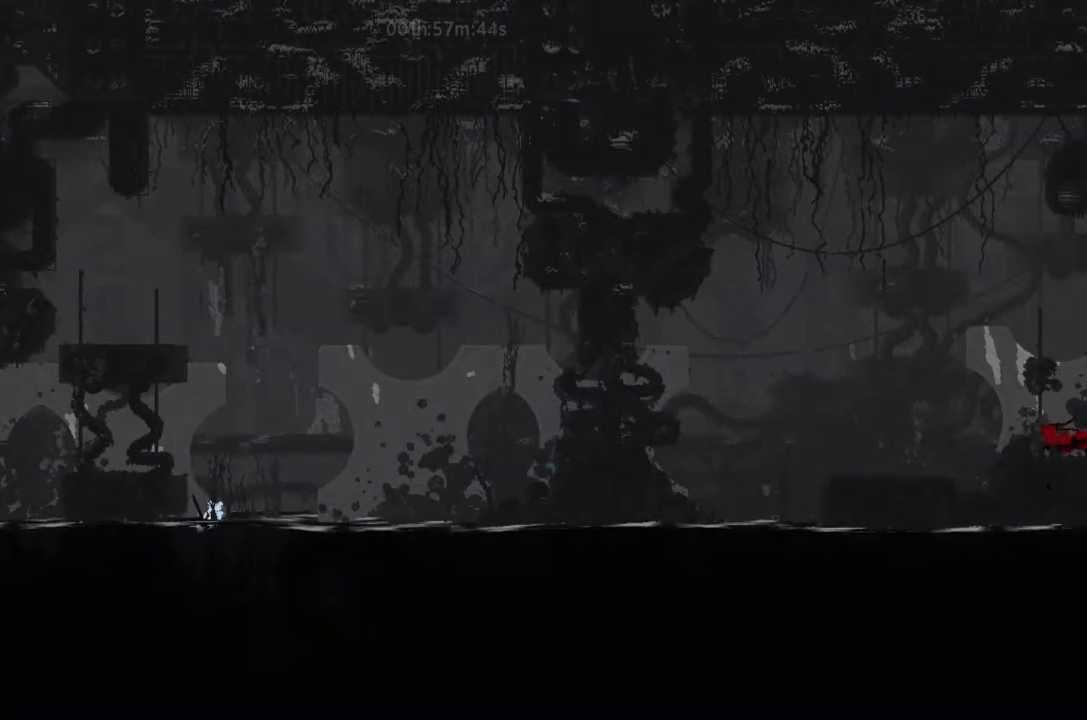
{"keys": ["left"], "events": [[34, "left", "down"], [34, "right", "up"], [67, "j", "down"], [467, "j", "up"], [467, "up", "up"]]}
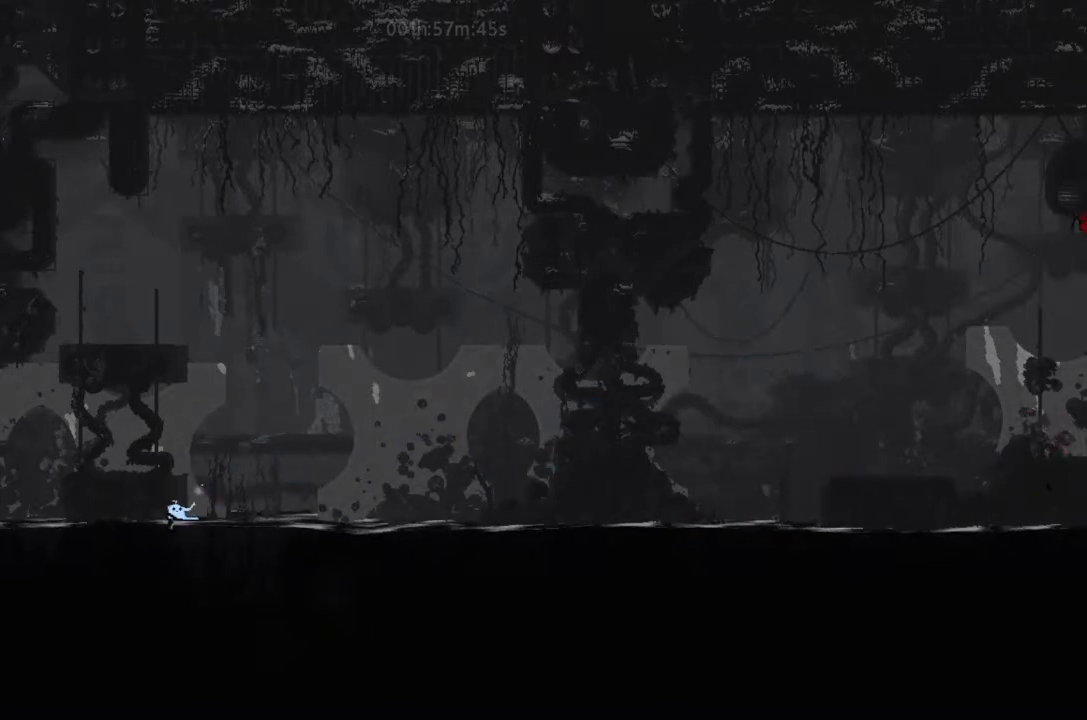
{"keys": ["right", "up"], "events": [[67, "up", "down"], [200, "left", "up"], [200, "right", "down"]]}
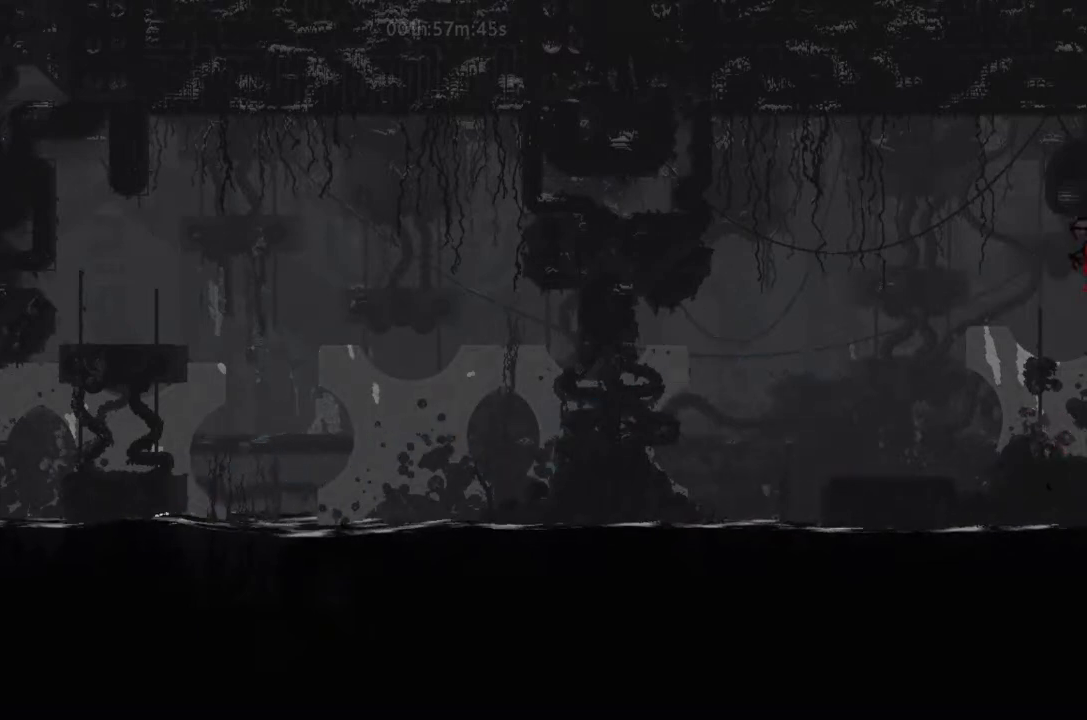
{"keys": ["right"], "events": [[34, "right", "up"], [67, "j", "down"], [234, "right", "down"], [300, "j", "up"], [334, "up", "up"]]}
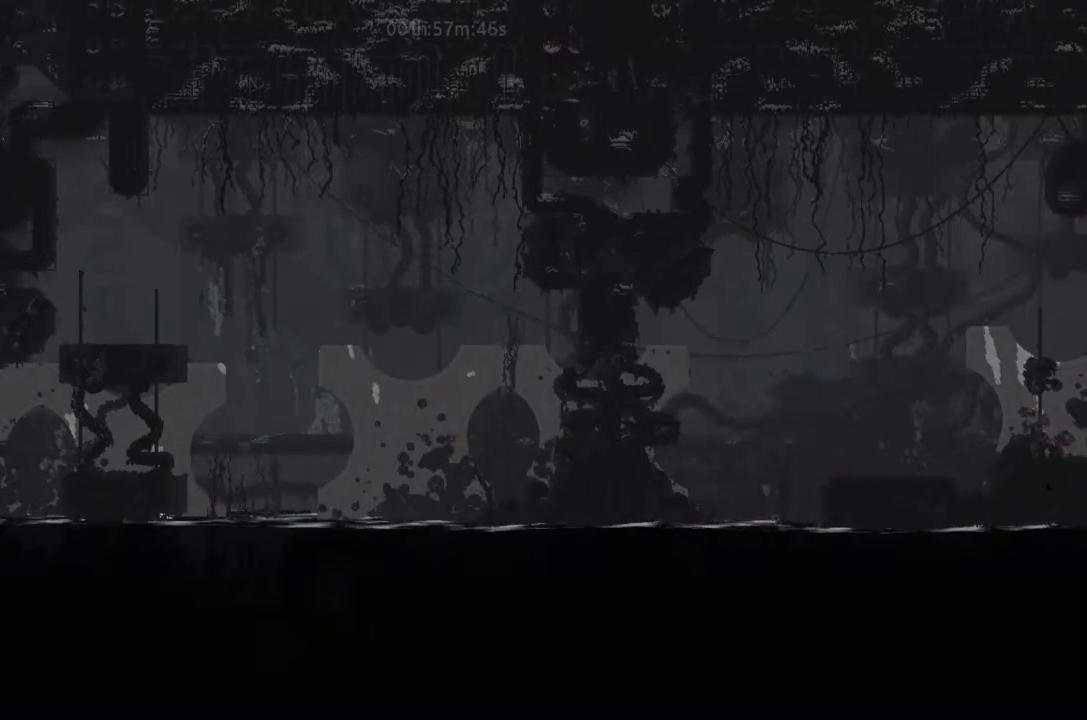
{"keys": ["right"], "events": []}
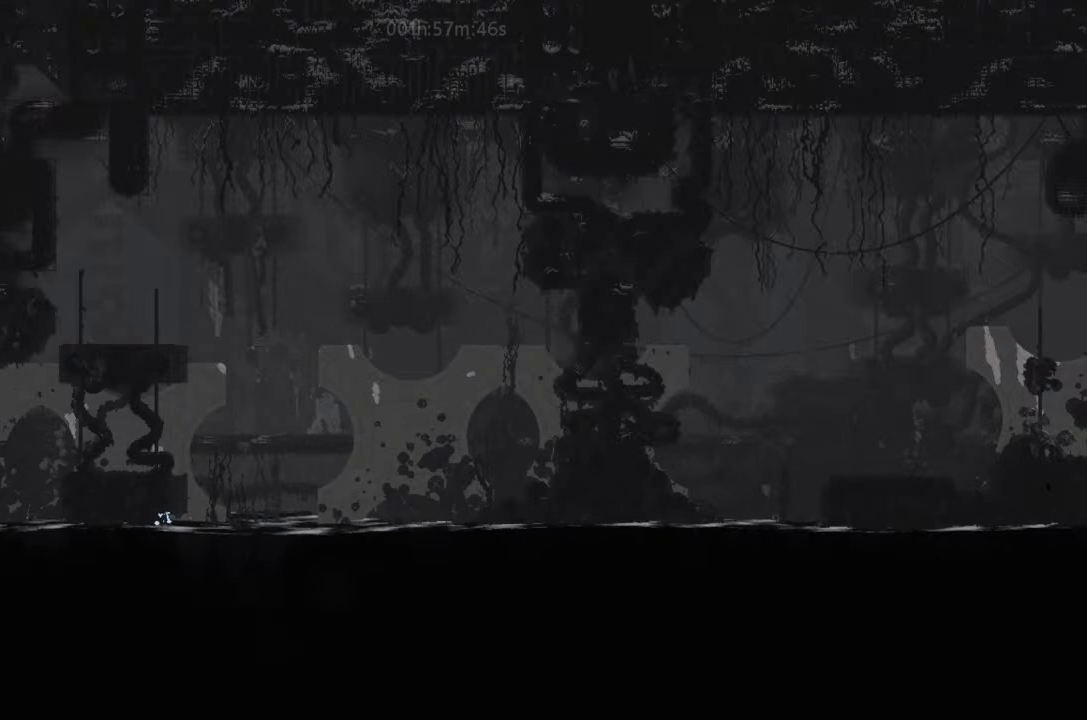
{"keys": ["up"], "events": [[34, "j", "down"], [234, "j", "up"], [234, "up", "down"], [367, "up", "up"], [467, "right", "up"], [467, "up", "down"]]}
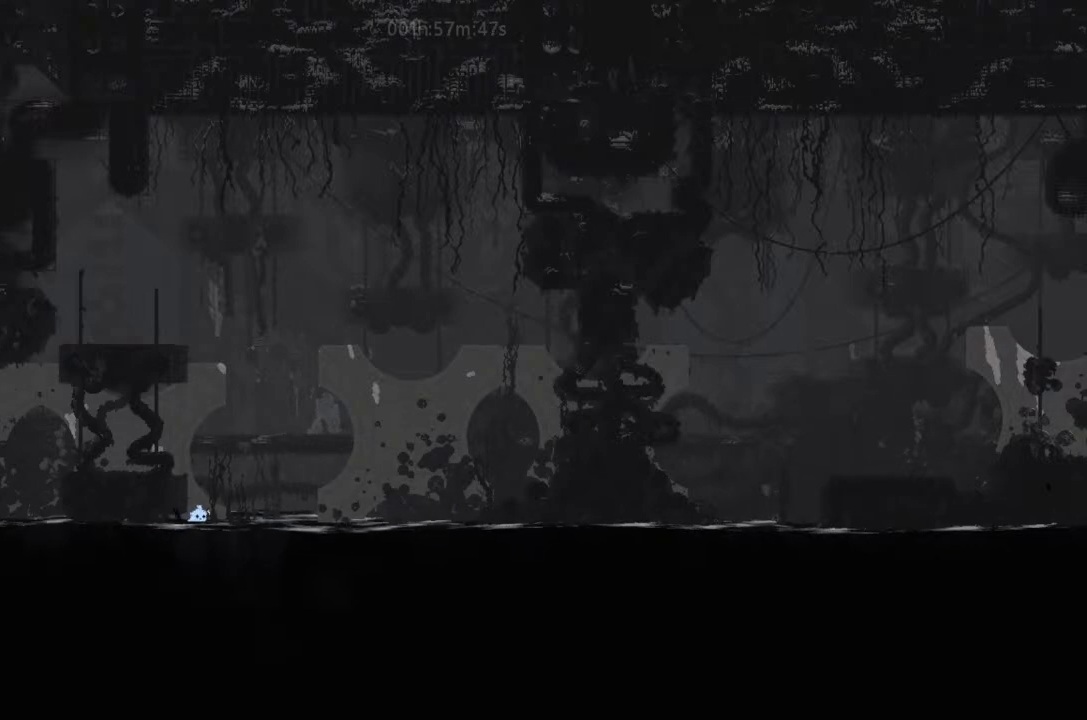
{"keys": ["j", "left", "up"], "events": [[134, "left", "down"], [200, "j", "down"]]}
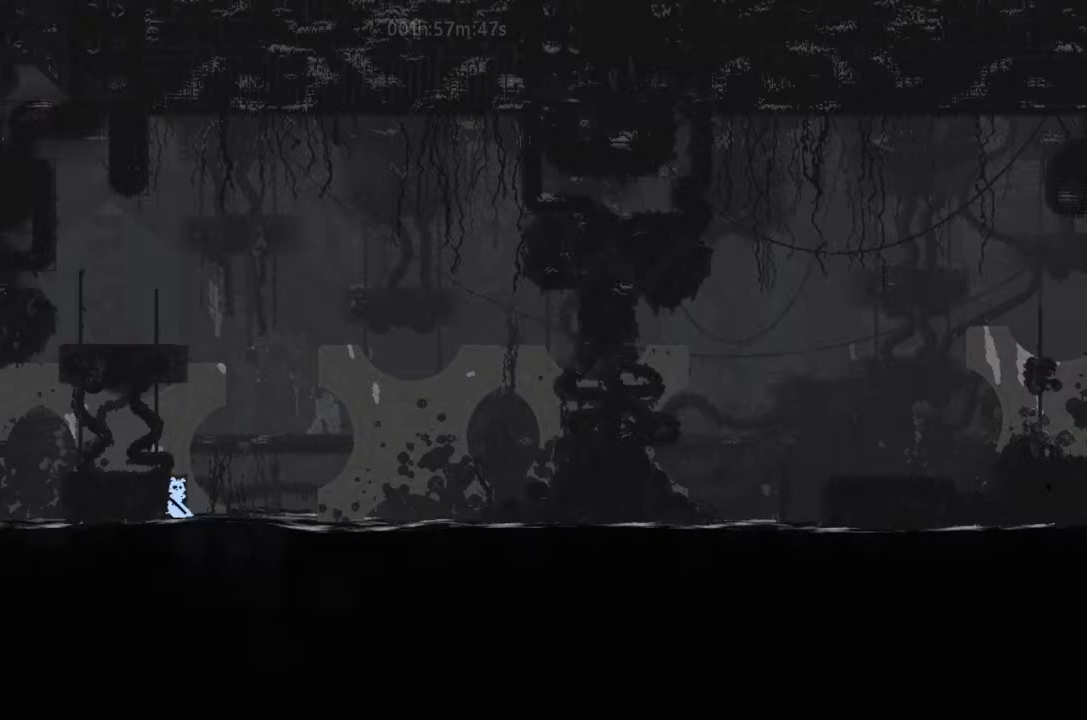
{"keys": ["left", "up"], "events": [[34, "j", "up"], [34, "up", "up"], [234, "j", "down"], [367, "up", "down"], [500, "j", "up"]]}
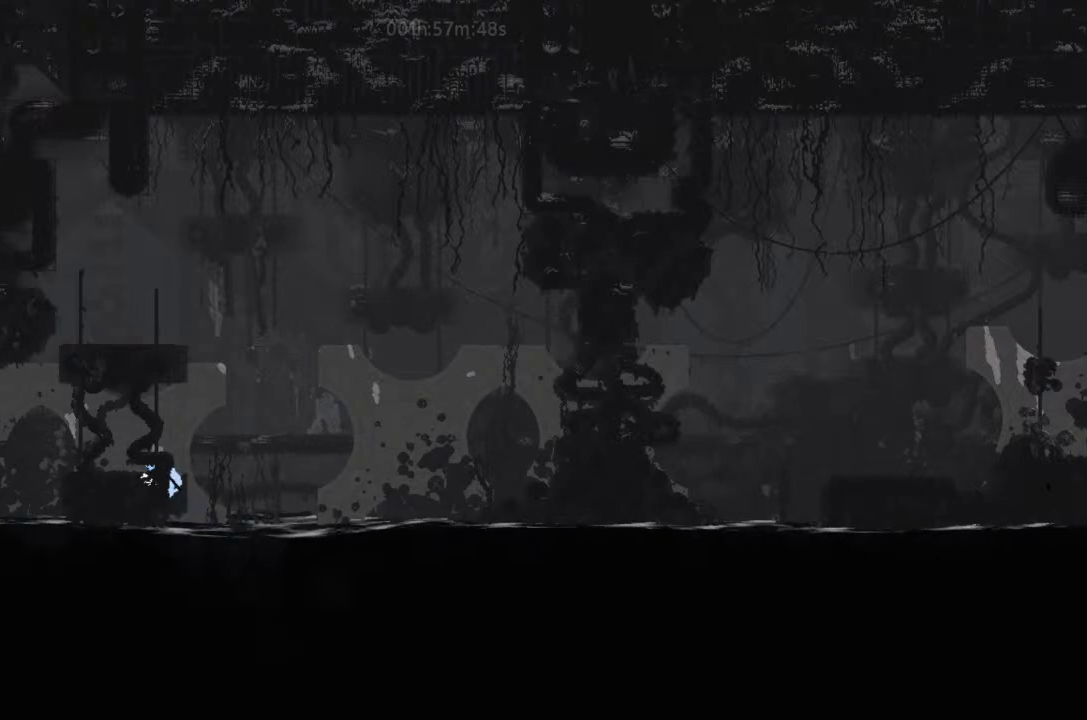
{"keys": ["j", "left"], "events": [[67, "up", "up"], [467, "j", "down"]]}
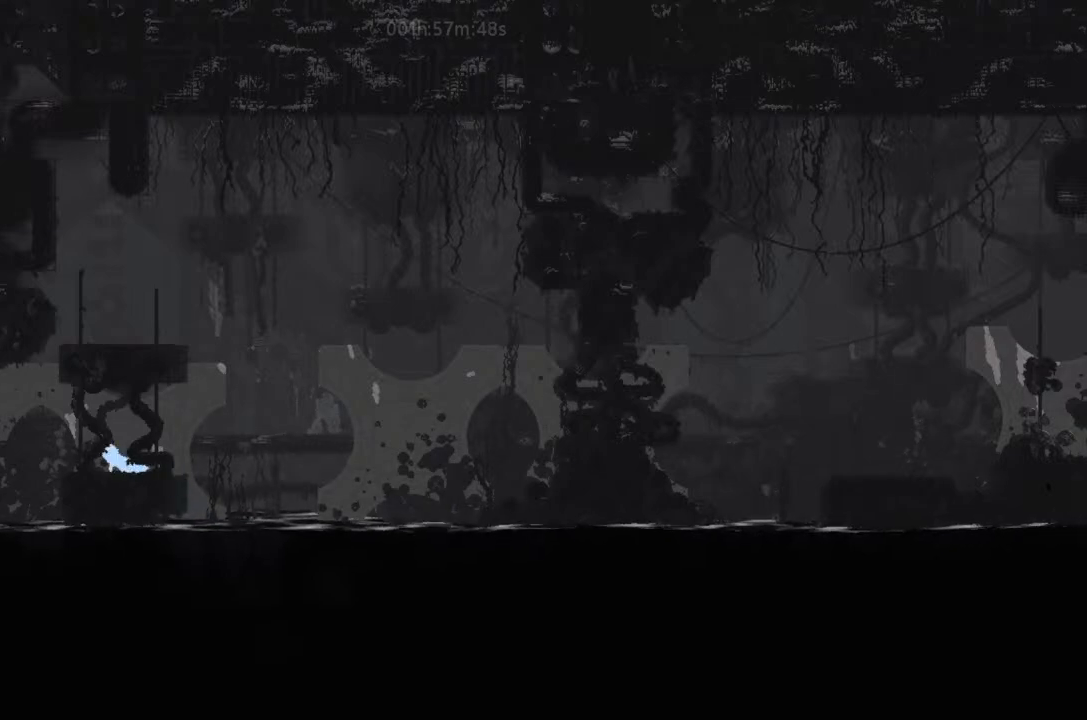
{"keys": ["left"], "events": [[400, "j", "up"]]}
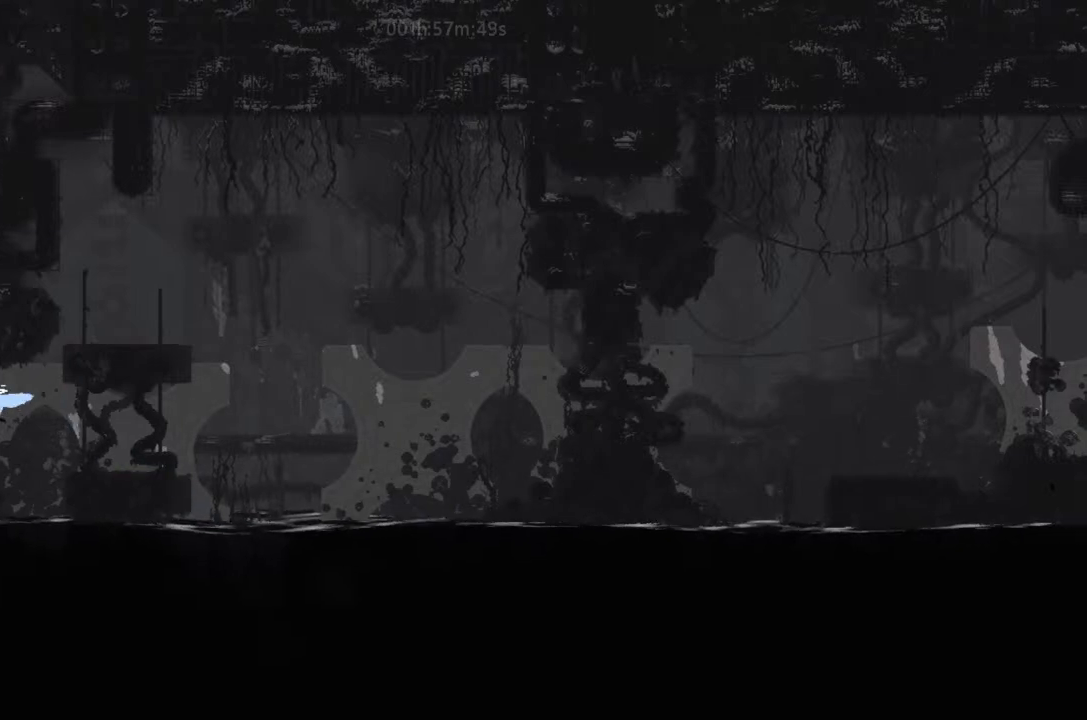
{"keys": ["up"], "events": [[234, "j", "down"], [334, "up", "down"], [367, "j", "up"], [467, "left", "up"]]}
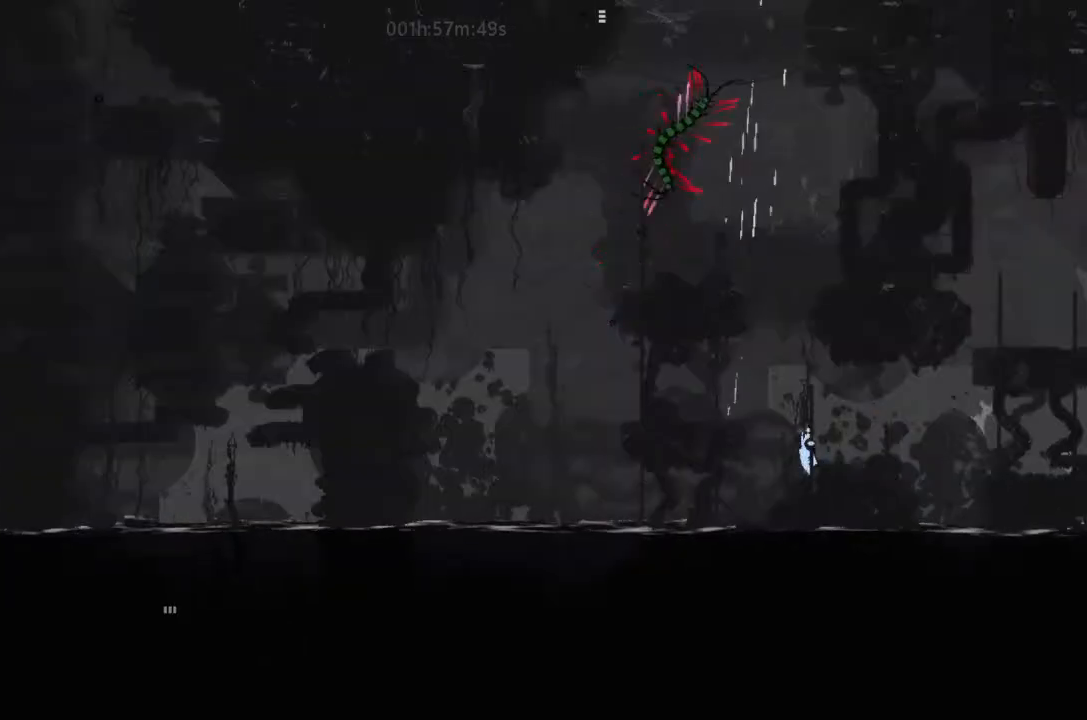
{"keys": ["up"], "events": []}
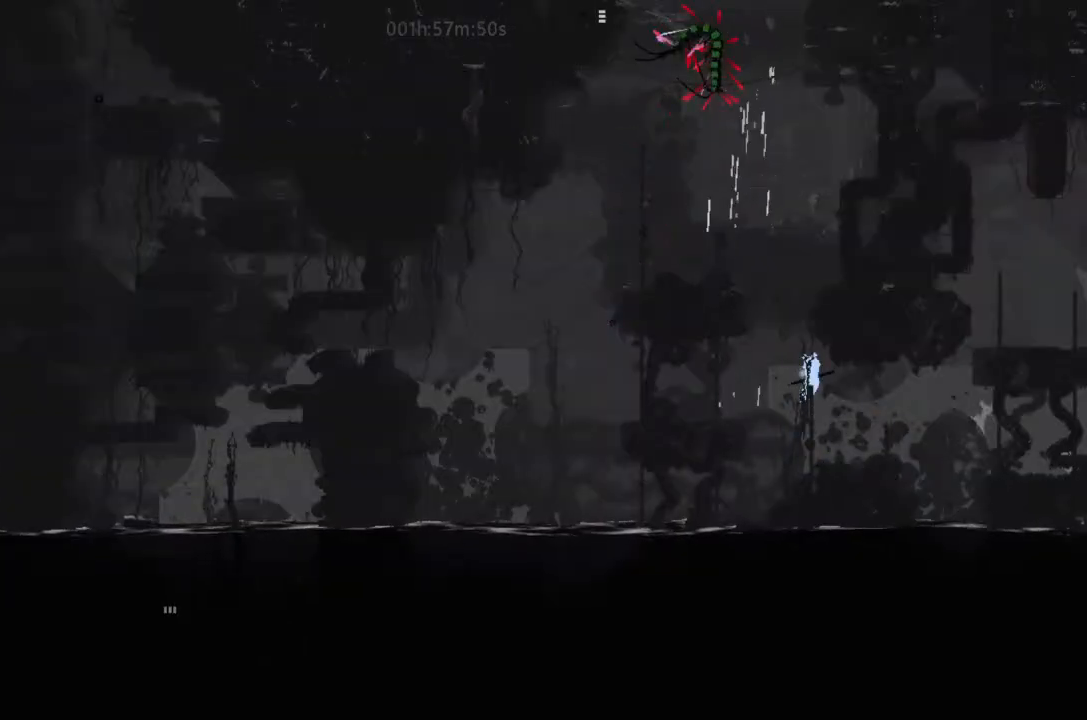
{"keys": ["j", "left", "up"], "events": [[34, "left", "down"], [67, "j", "down"], [167, "up", "up"], [500, "up", "down"]]}